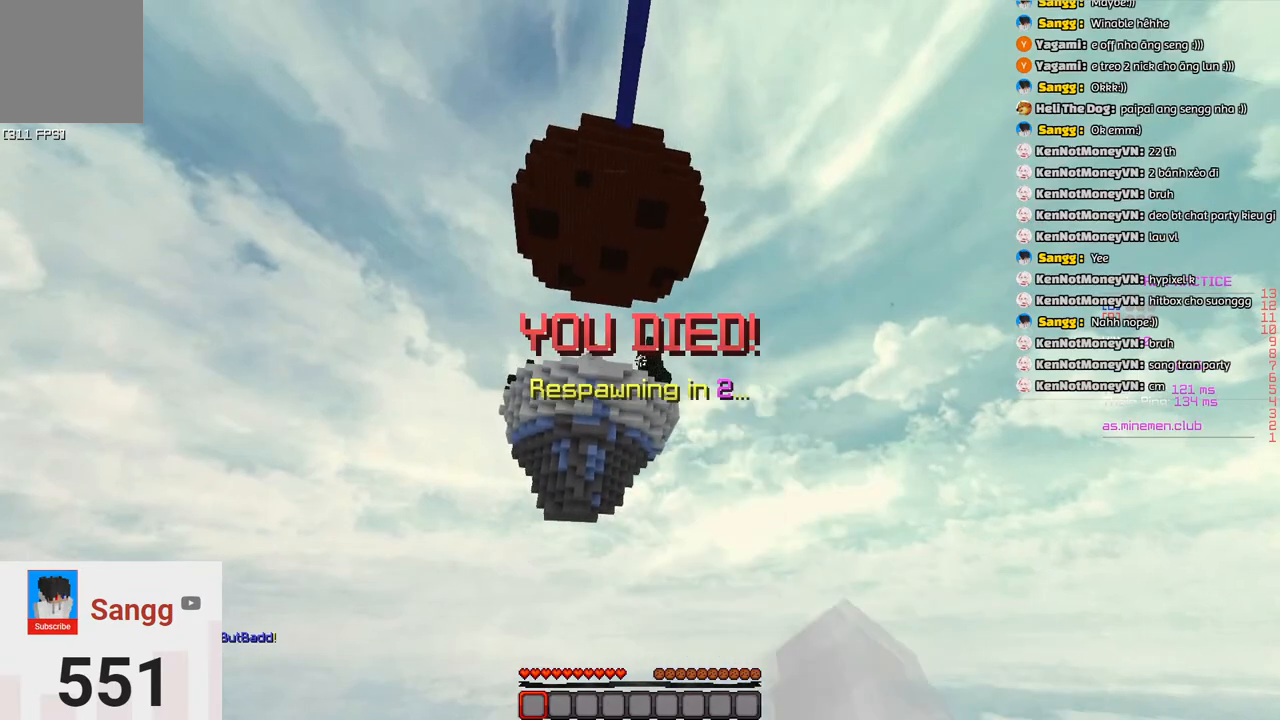
Gameplay with keyboard; each line is a JSON object with the keys held at the frame after it. "events" lists presses ("down") and releases ("up") of "a", "d", "s", "space" and "w" between this image and that frame as [ms after this image, input, new state], when the widget could be followed in between. No other keys are recorded. Mouse input is not recorded.
{"keys": ["space"], "events": []}
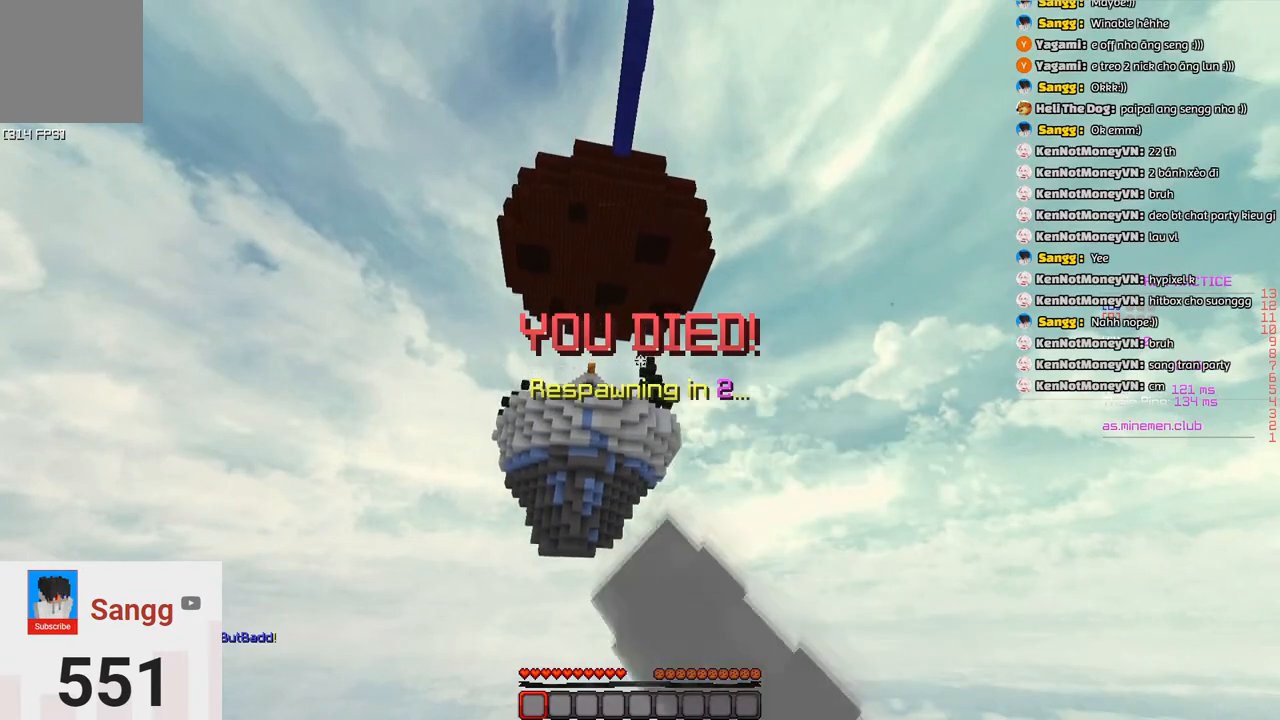
{"keys": ["space"], "events": []}
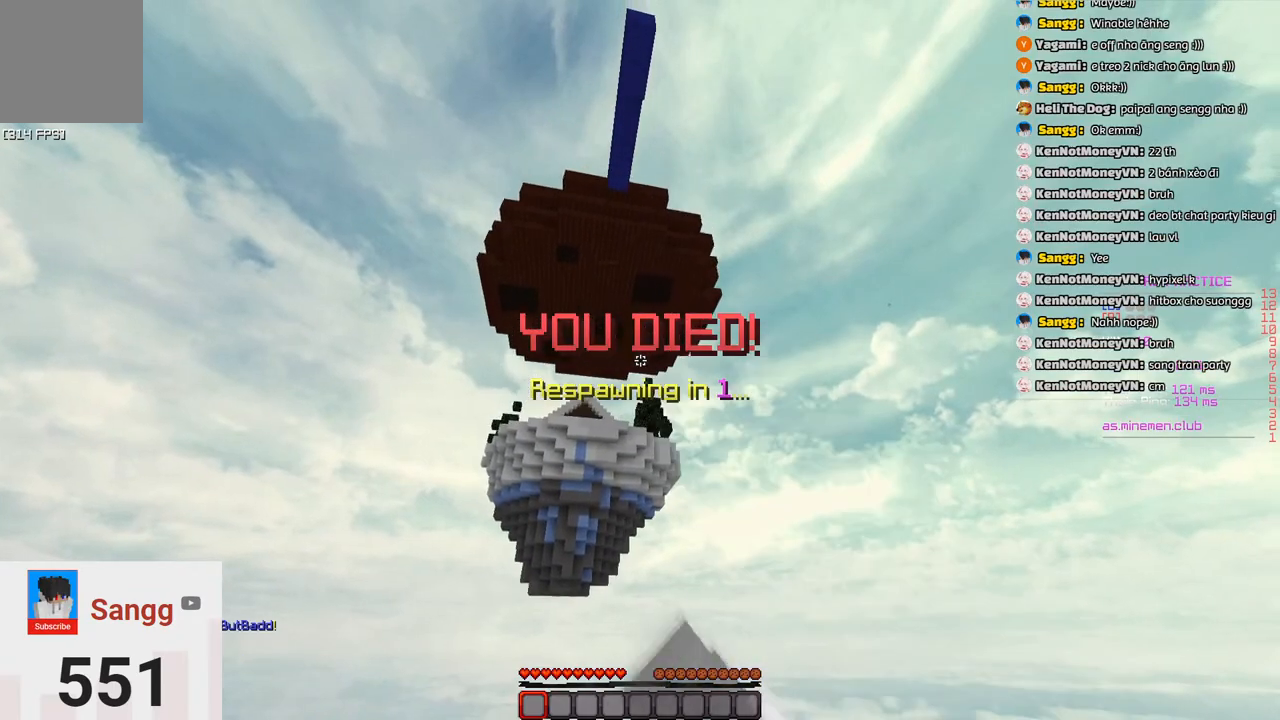
{"keys": ["space"], "events": []}
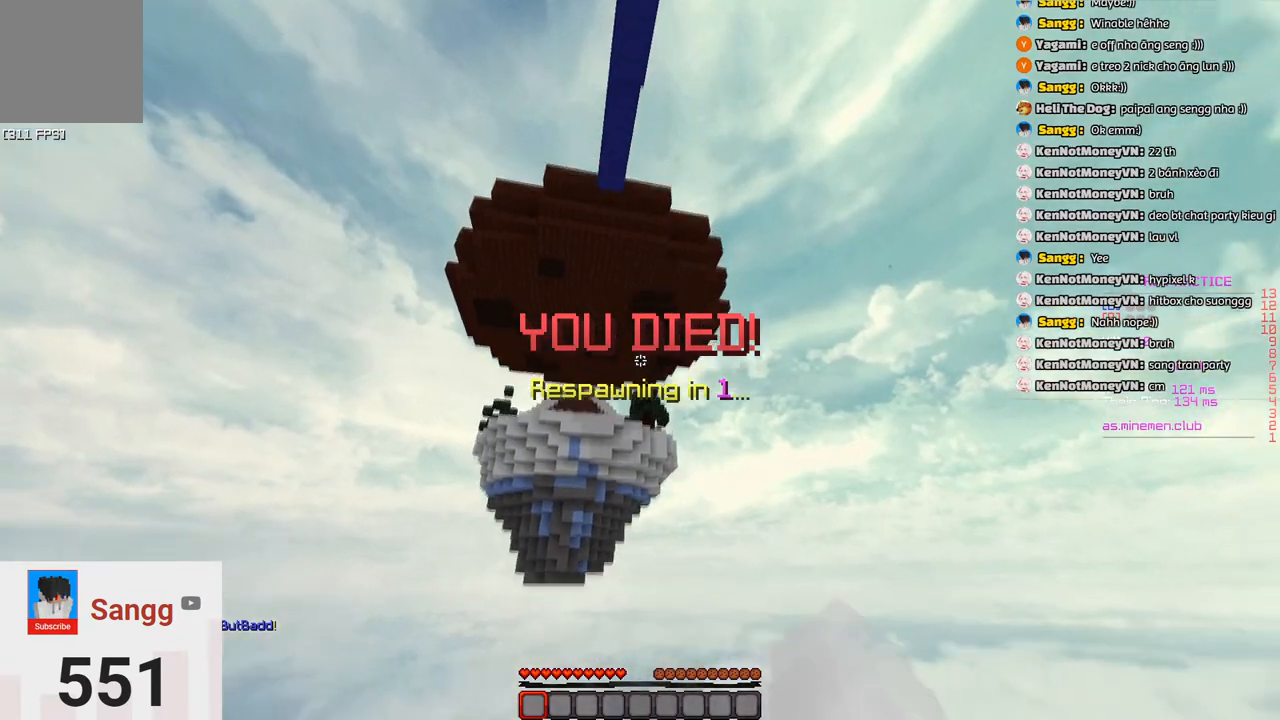
{"keys": ["space", "w"], "events": [[250, "w", "down"]]}
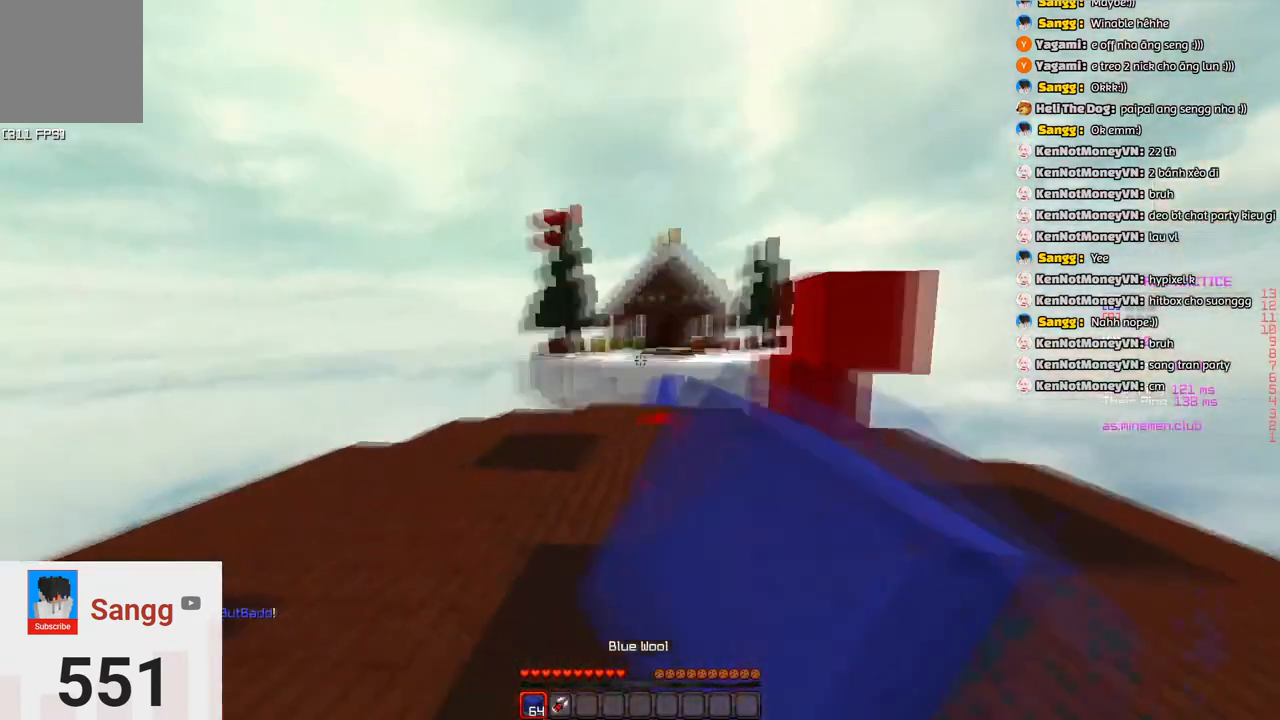
{"keys": ["w"], "events": [[66, "space", "up"], [233, "a", "down"], [433, "a", "up"]]}
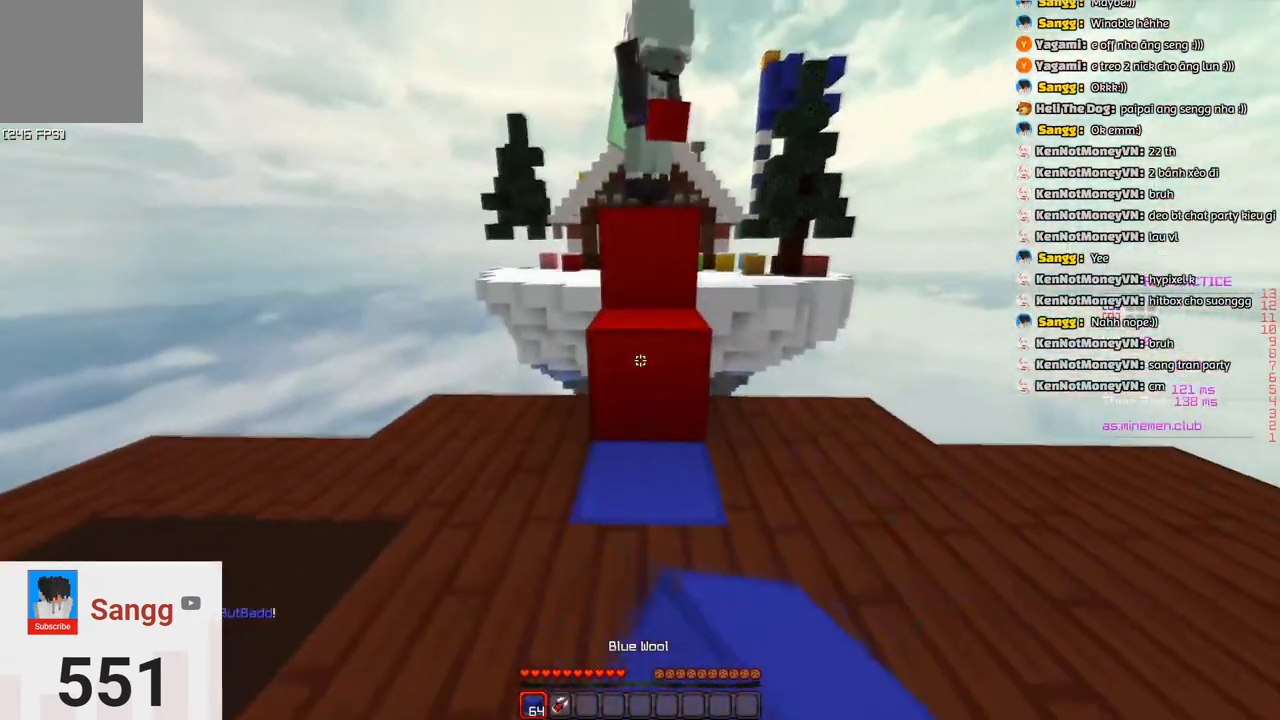
{"keys": ["space", "w"], "events": [[200, "a", "down"], [250, "space", "down"], [416, "a", "up"]]}
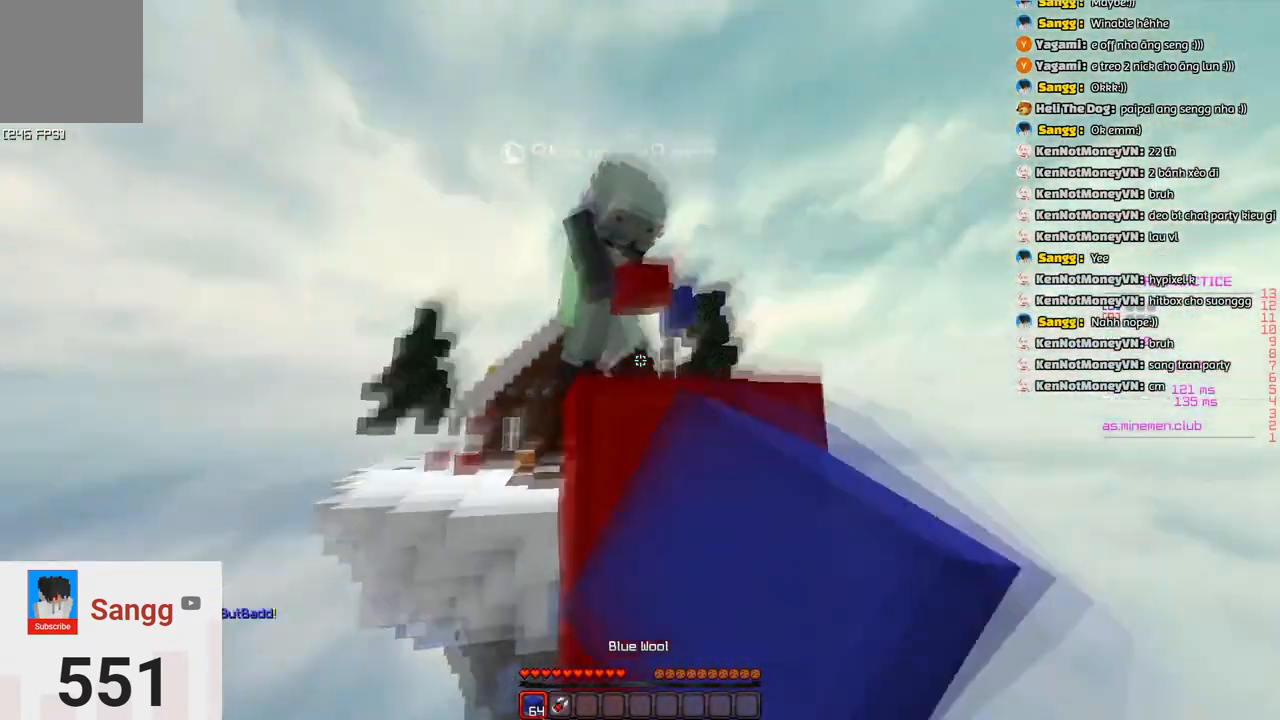
{"keys": ["a"], "events": [[16, "space", "up"], [66, "d", "down"], [216, "space", "down"], [216, "w", "up"], [266, "d", "up"], [433, "a", "down"], [483, "space", "up"]]}
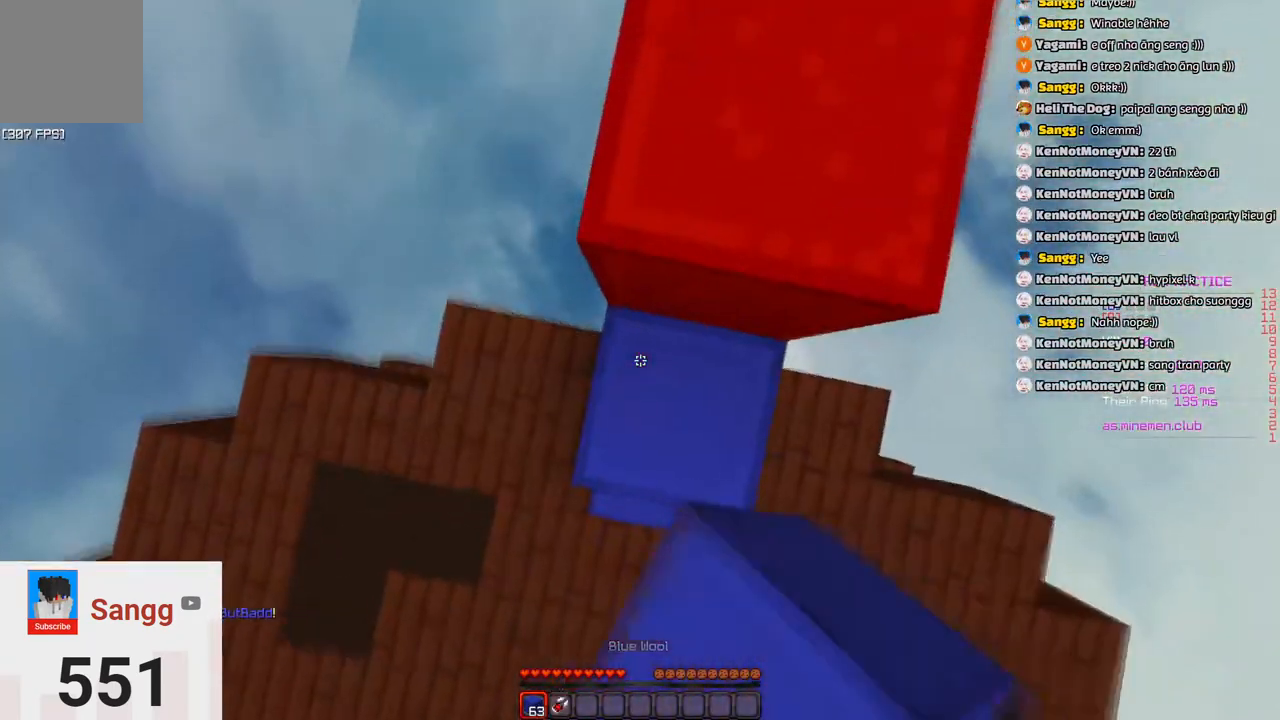
{"keys": ["w"], "events": [[83, "a", "up"], [83, "space", "down"], [83, "w", "down"], [350, "space", "up"]]}
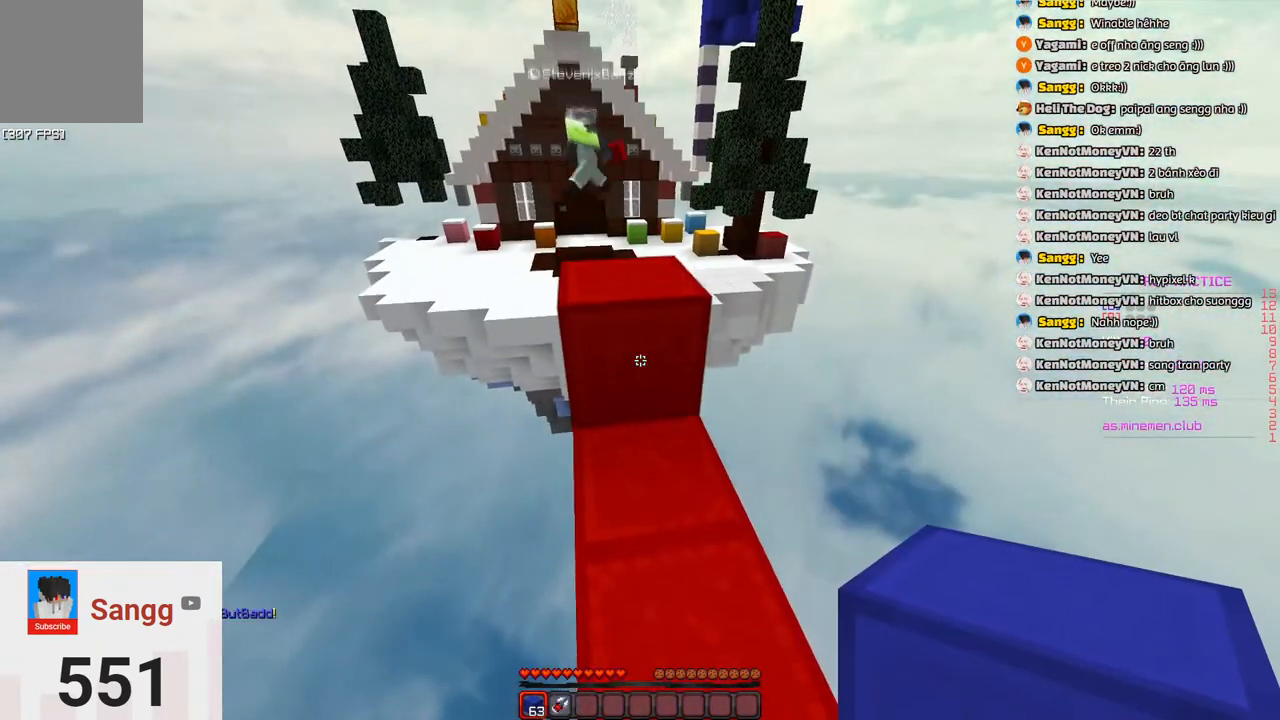
{"keys": ["s"], "events": [[116, "space", "down"], [333, "space", "up"], [383, "w", "up"], [433, "s", "down"]]}
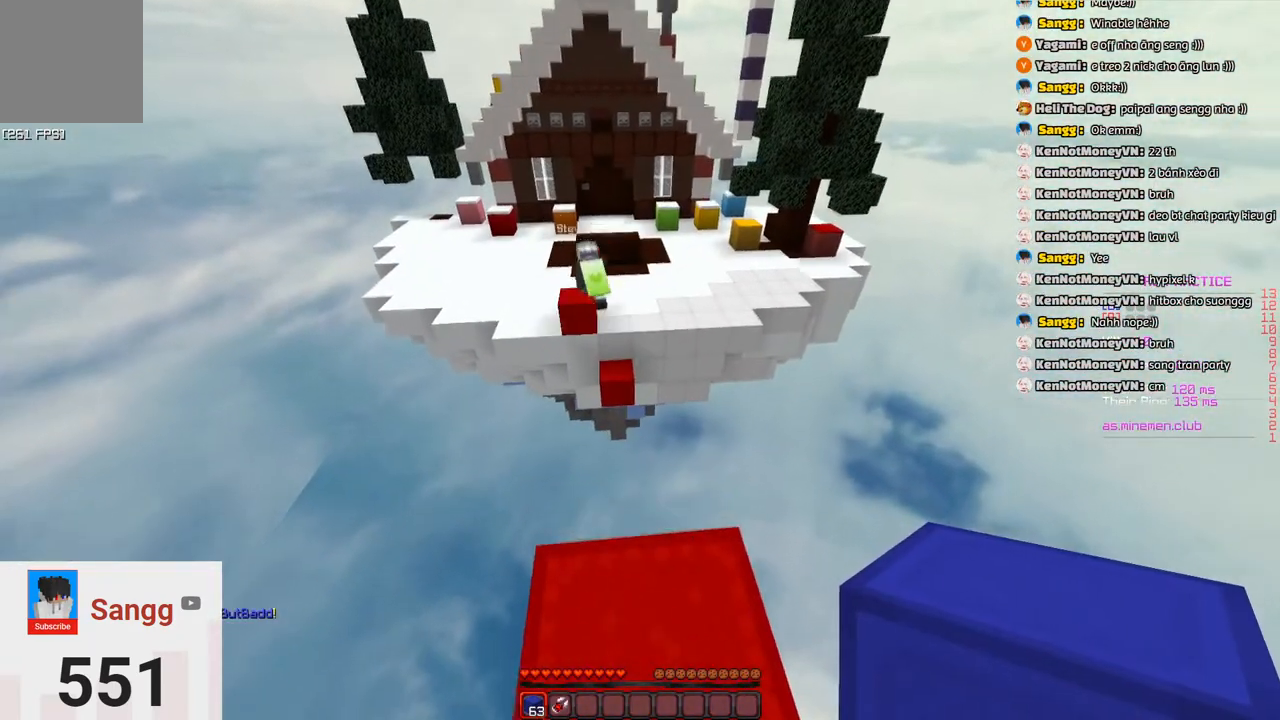
{"keys": ["w"], "events": [[300, "s", "up"], [500, "w", "down"]]}
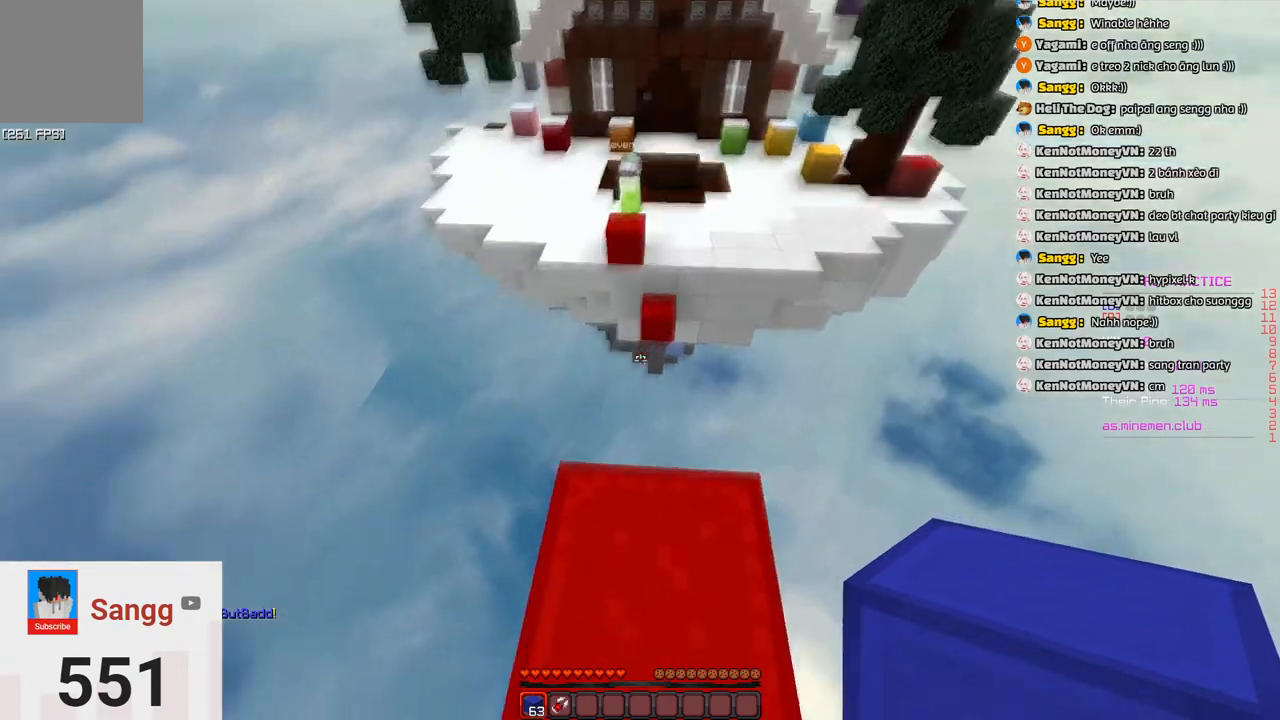
{"keys": ["s", "space"]}
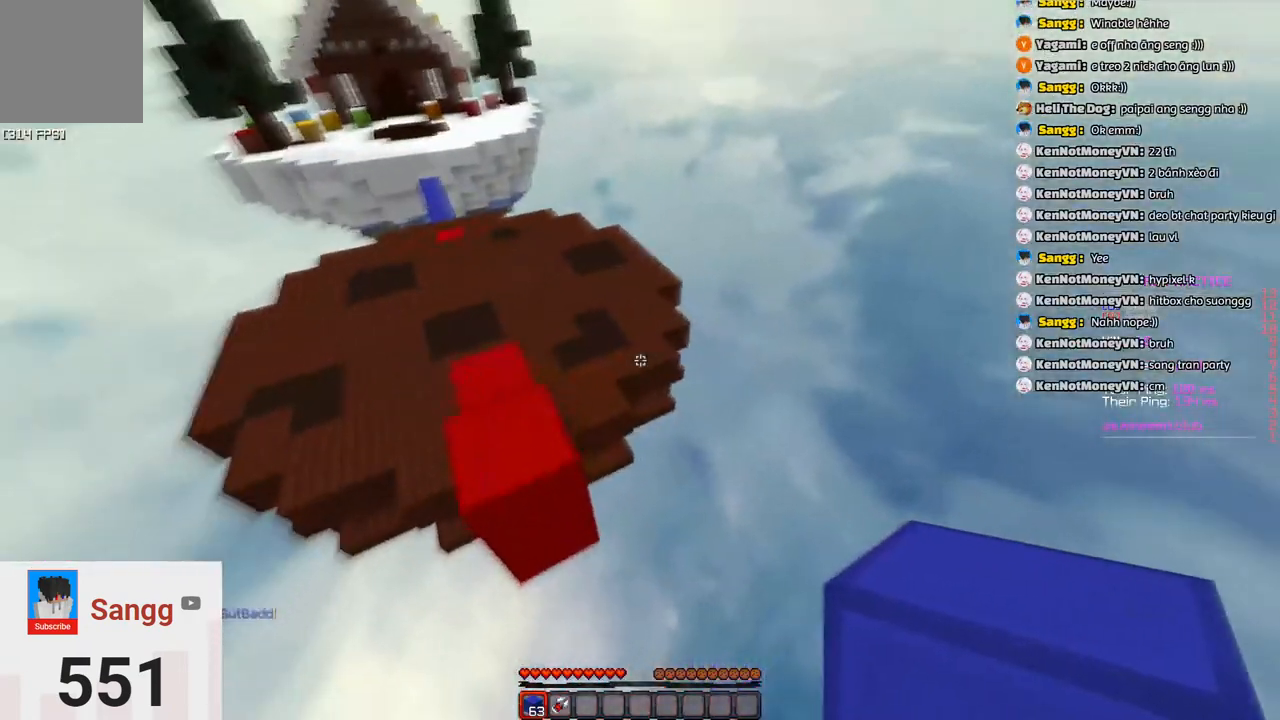
{"keys": ["s", "space"], "events": []}
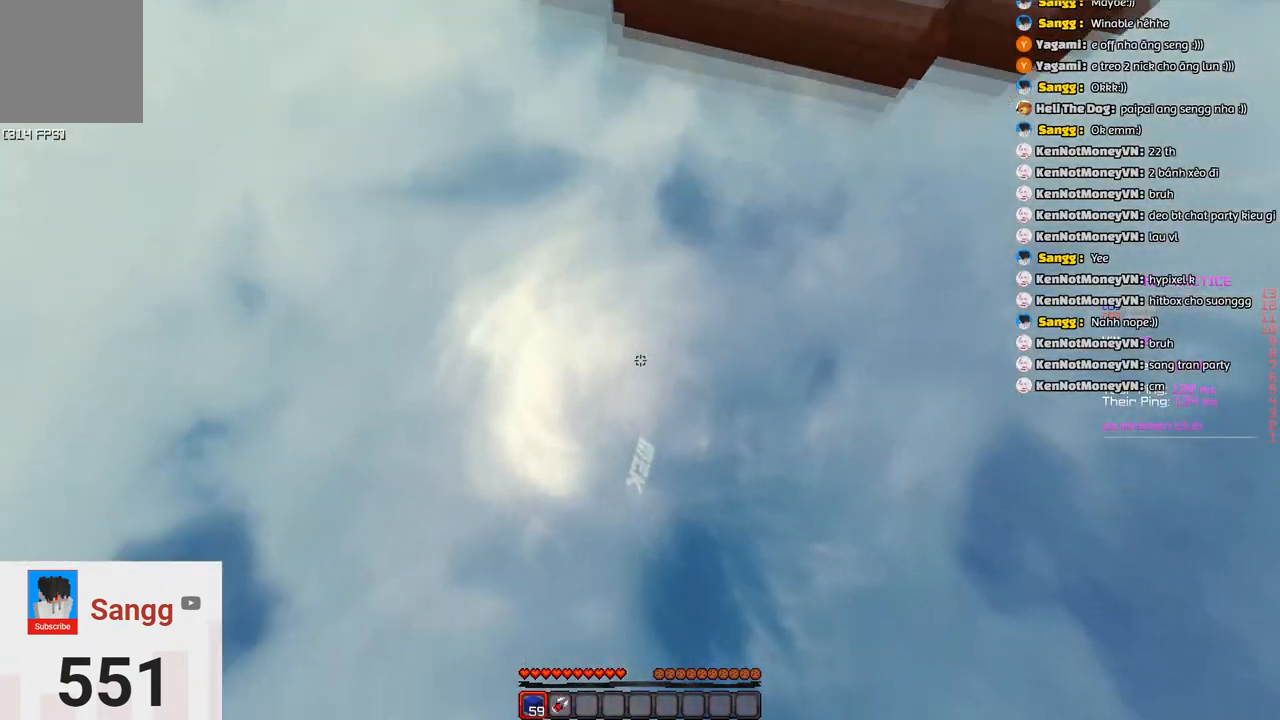
{"keys": [], "events": [[116, "space", "up"], [216, "s", "up"]]}
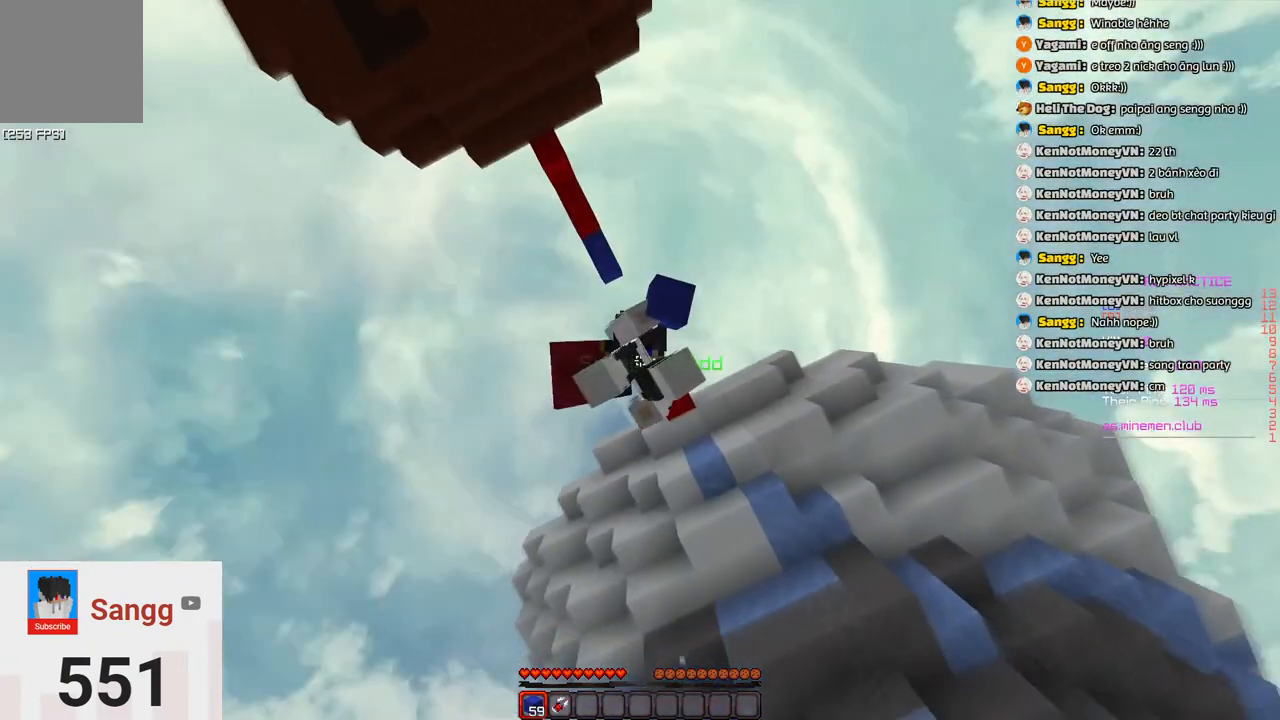
{"keys": ["w"], "events": [[350, "w", "down"]]}
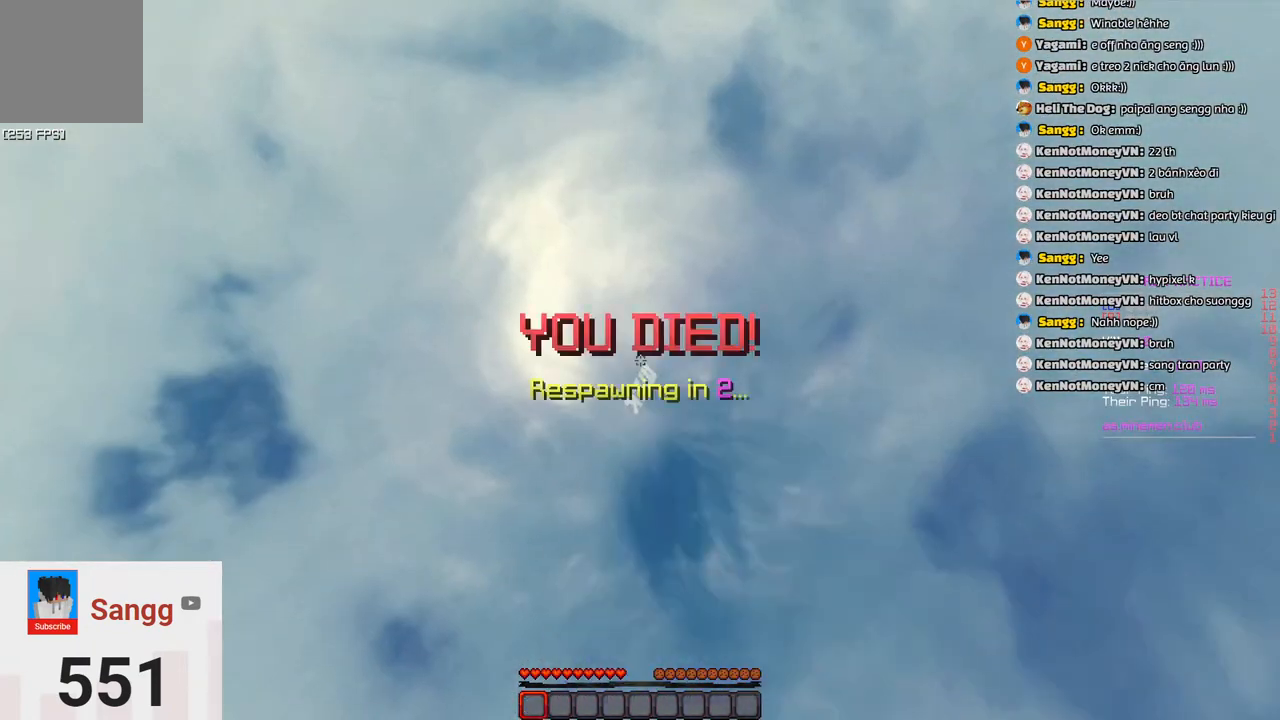
{"keys": ["w"], "events": []}
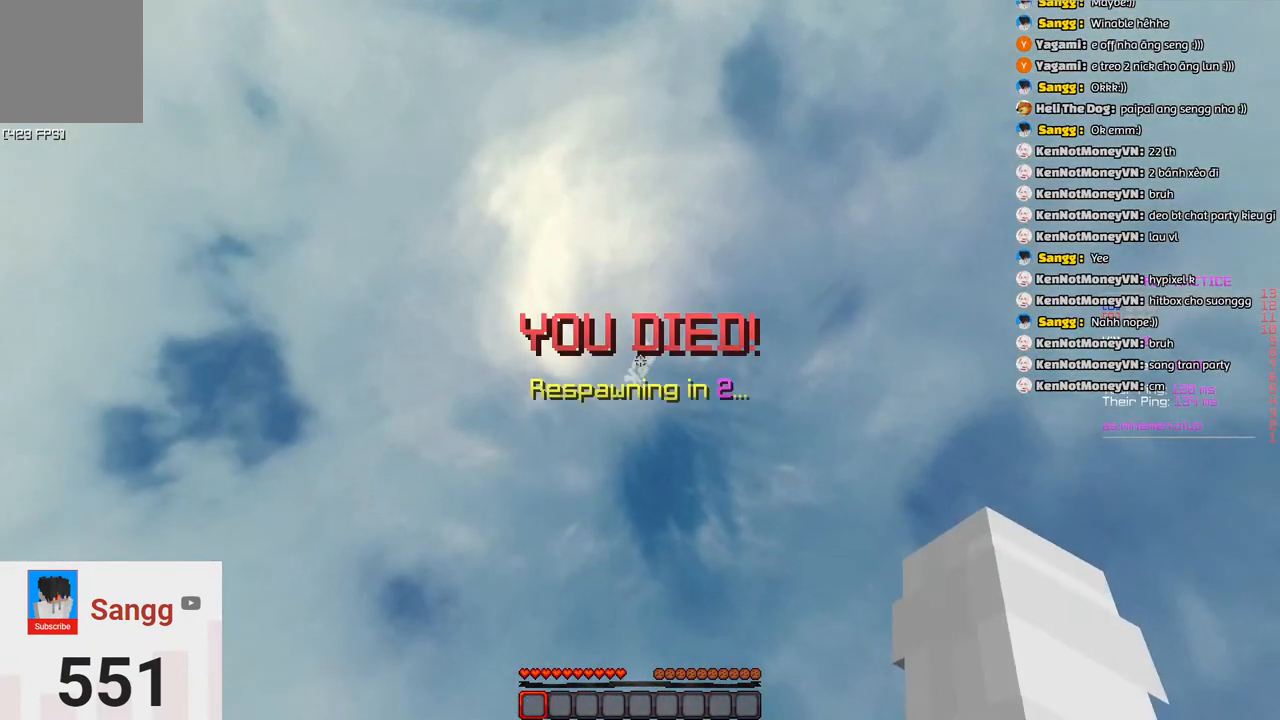
{"keys": ["w"], "events": []}
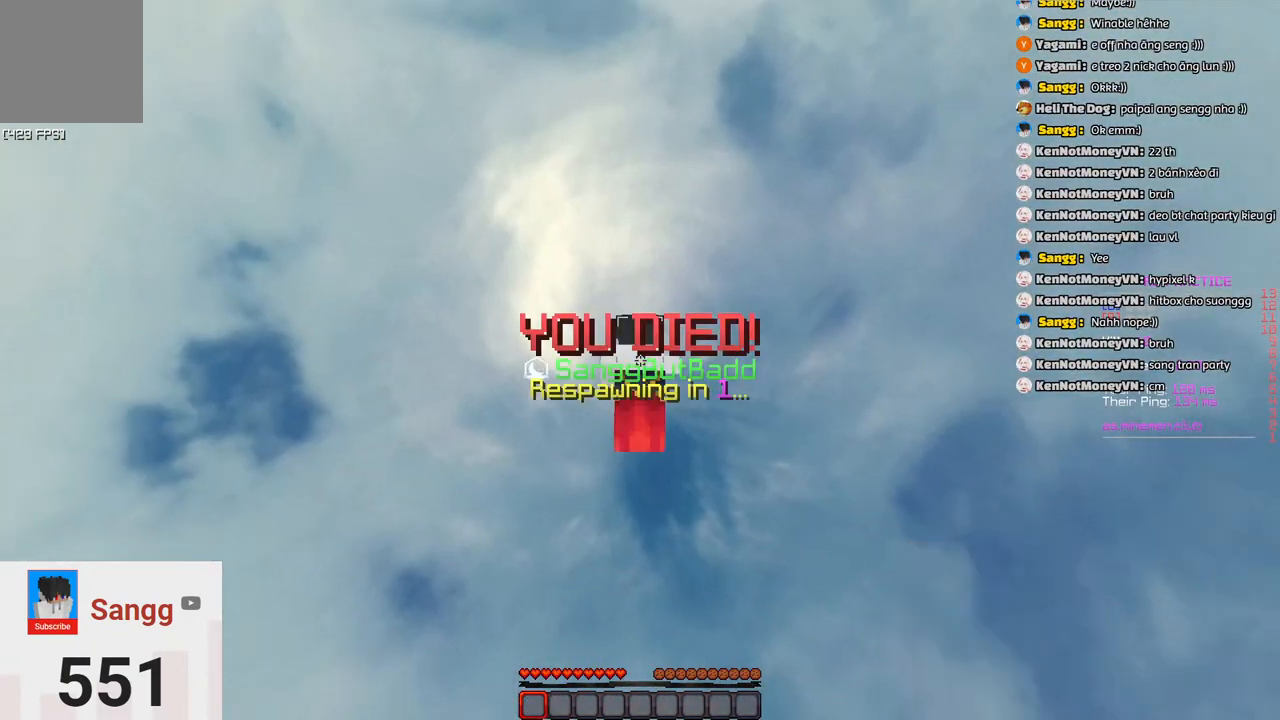
{"keys": ["w"], "events": []}
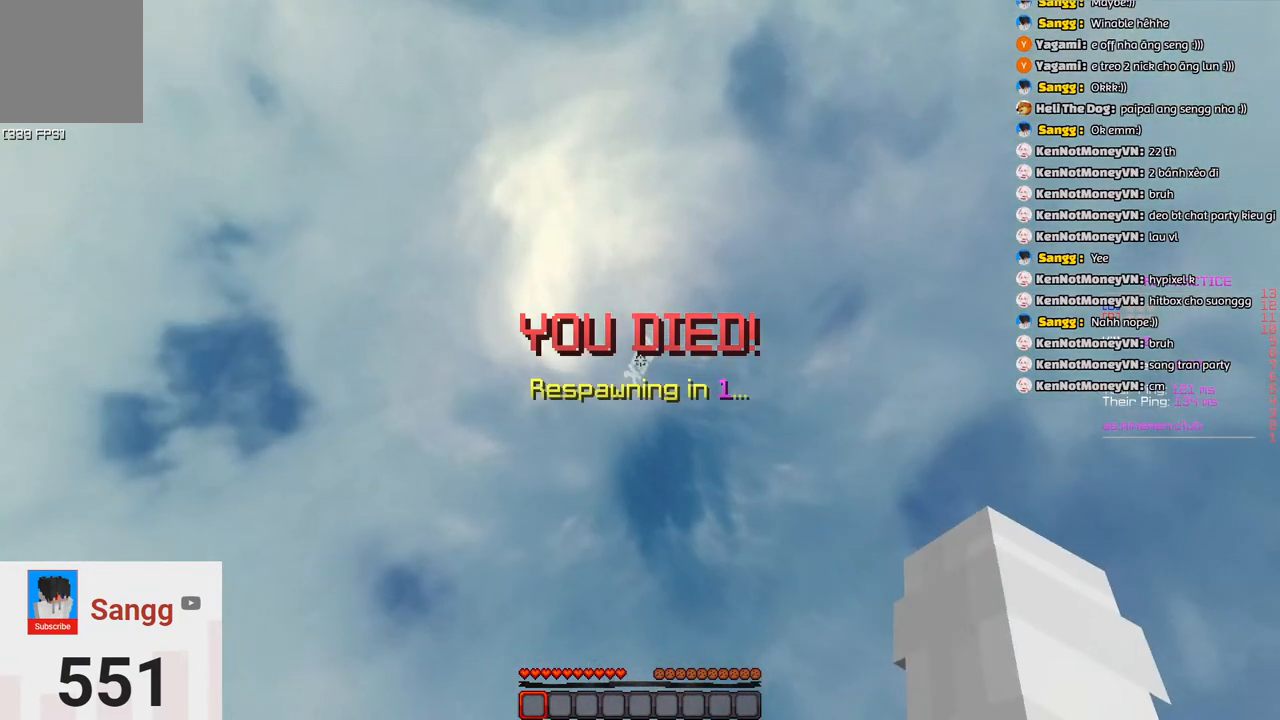
{"keys": ["d", "w"], "events": [[166, "d", "down"]]}
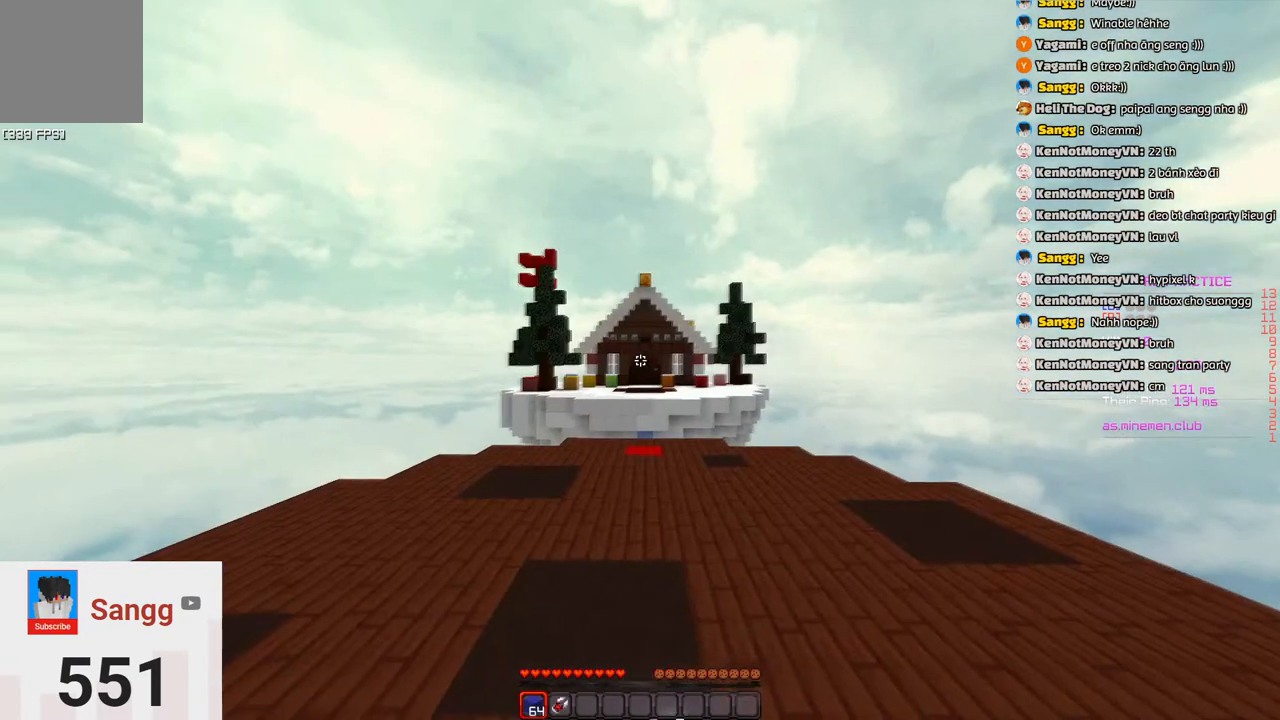
{"keys": ["d", "s"], "events": [[166, "w", "up"], [300, "s", "down"]]}
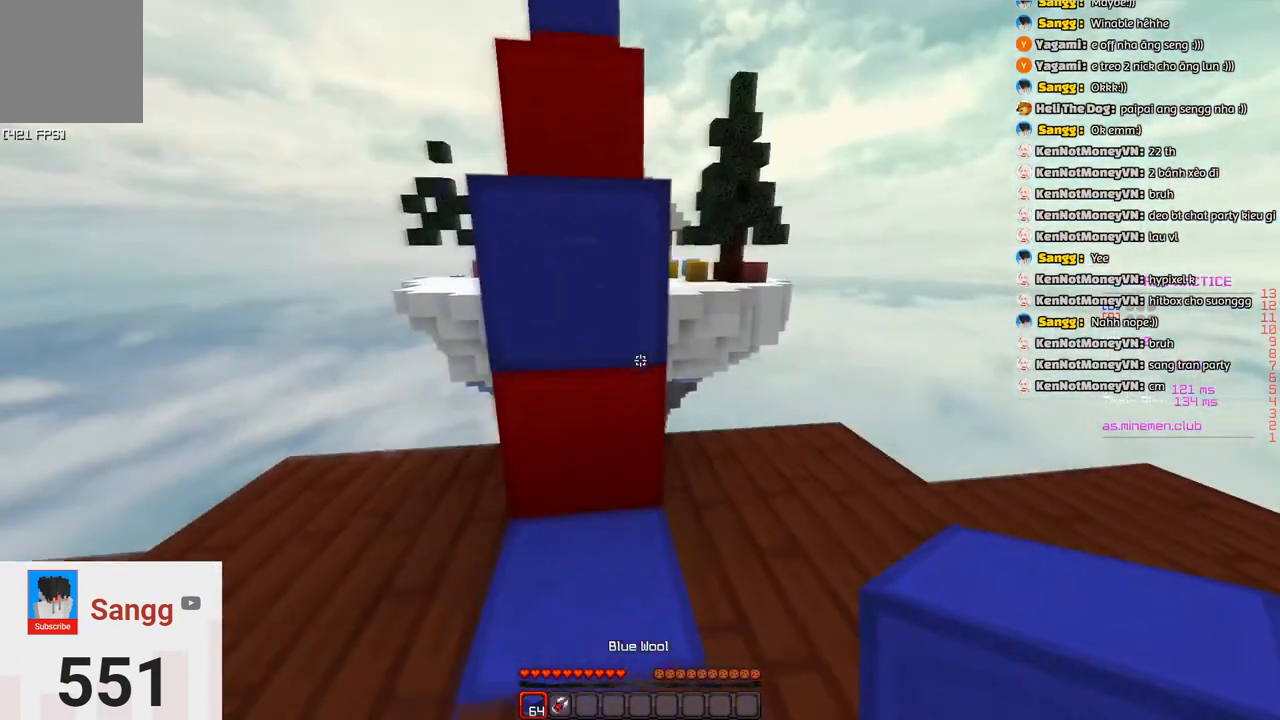
{"keys": ["d"], "events": [[266, "s", "up"]]}
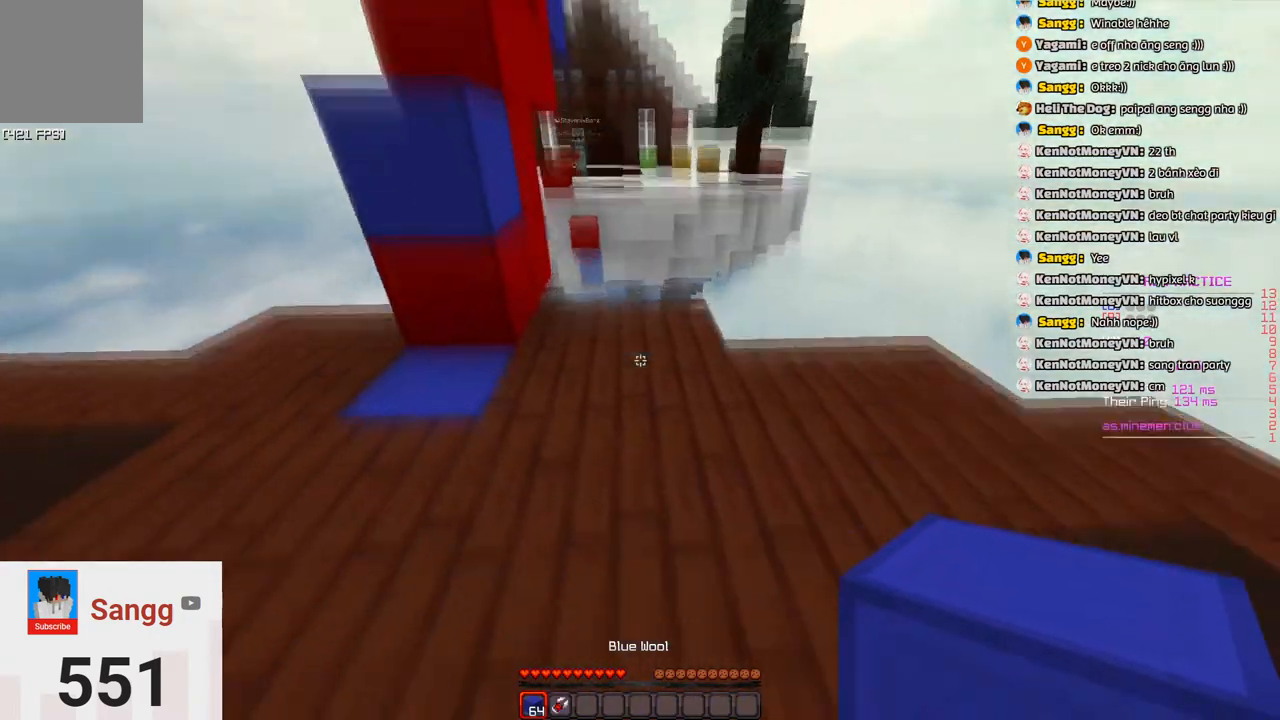
{"keys": ["d", "w"]}
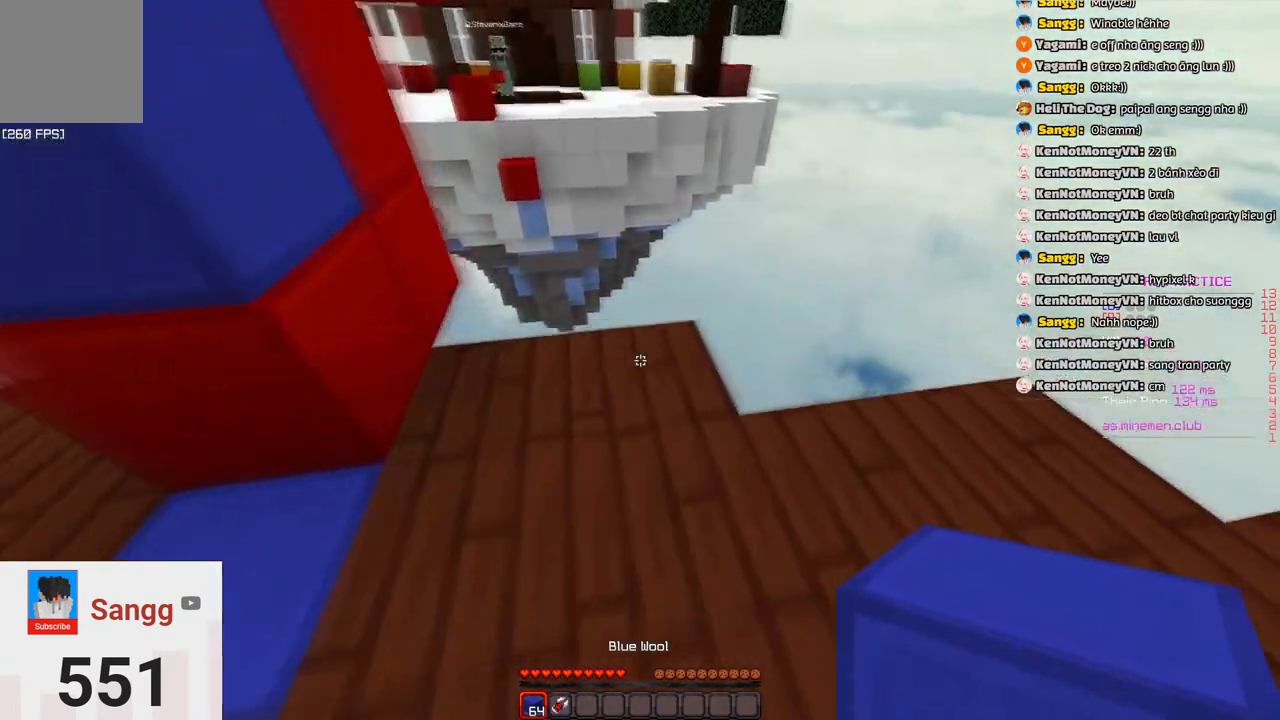
{"keys": [], "events": [[66, "d", "up"], [116, "w", "up"]]}
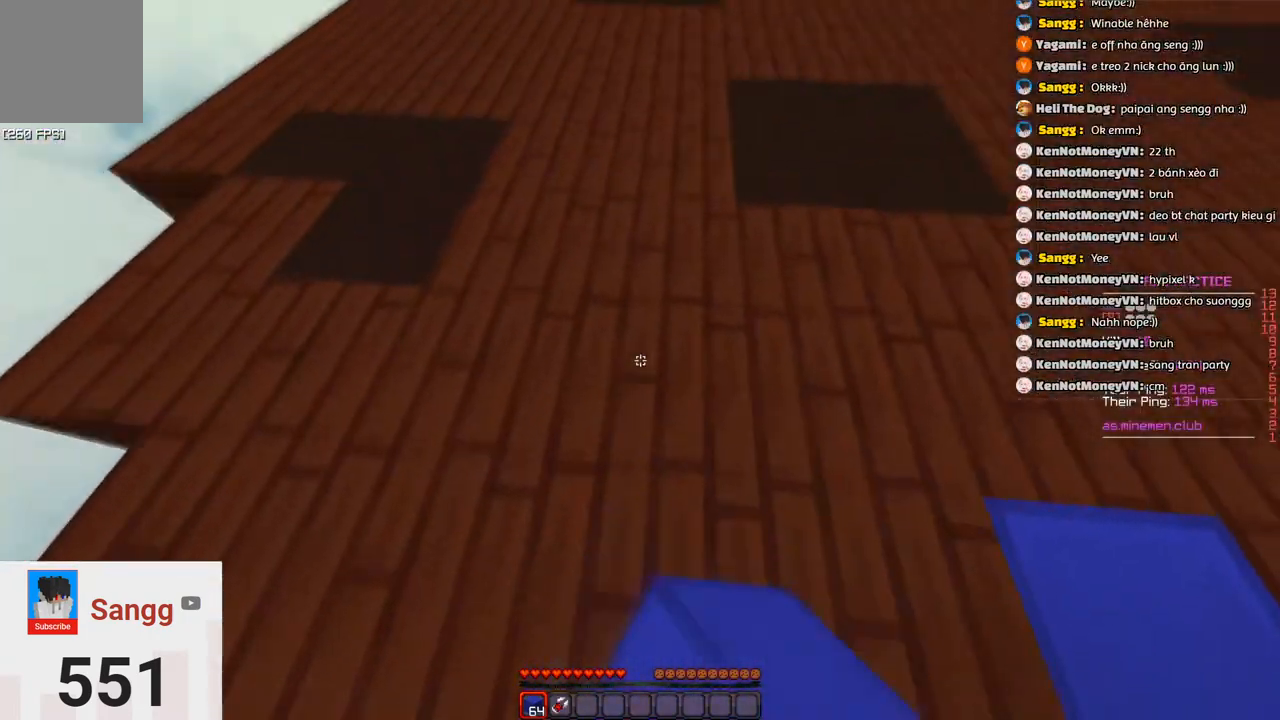
{"keys": ["d"], "events": [[33, "w", "down"], [400, "d", "down"], [500, "w", "up"]]}
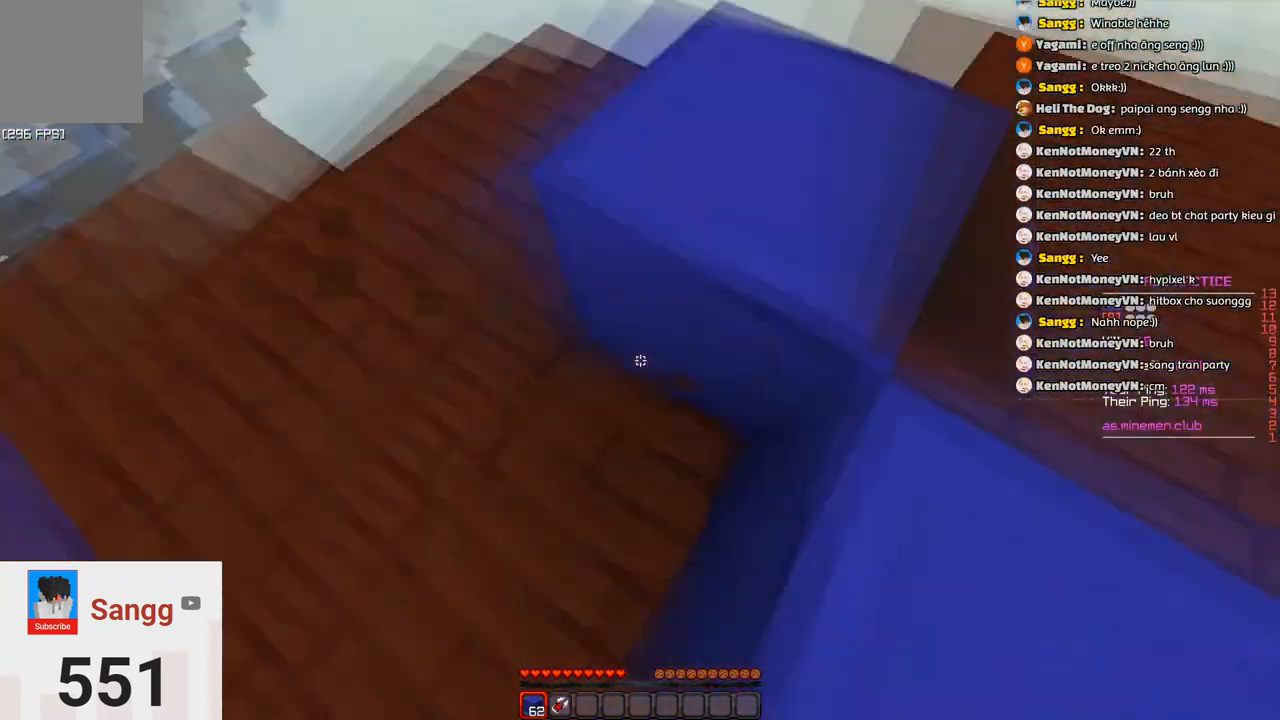
{"keys": ["a", "s"], "events": [[33, "s", "down"], [50, "d", "up"], [316, "a", "down"]]}
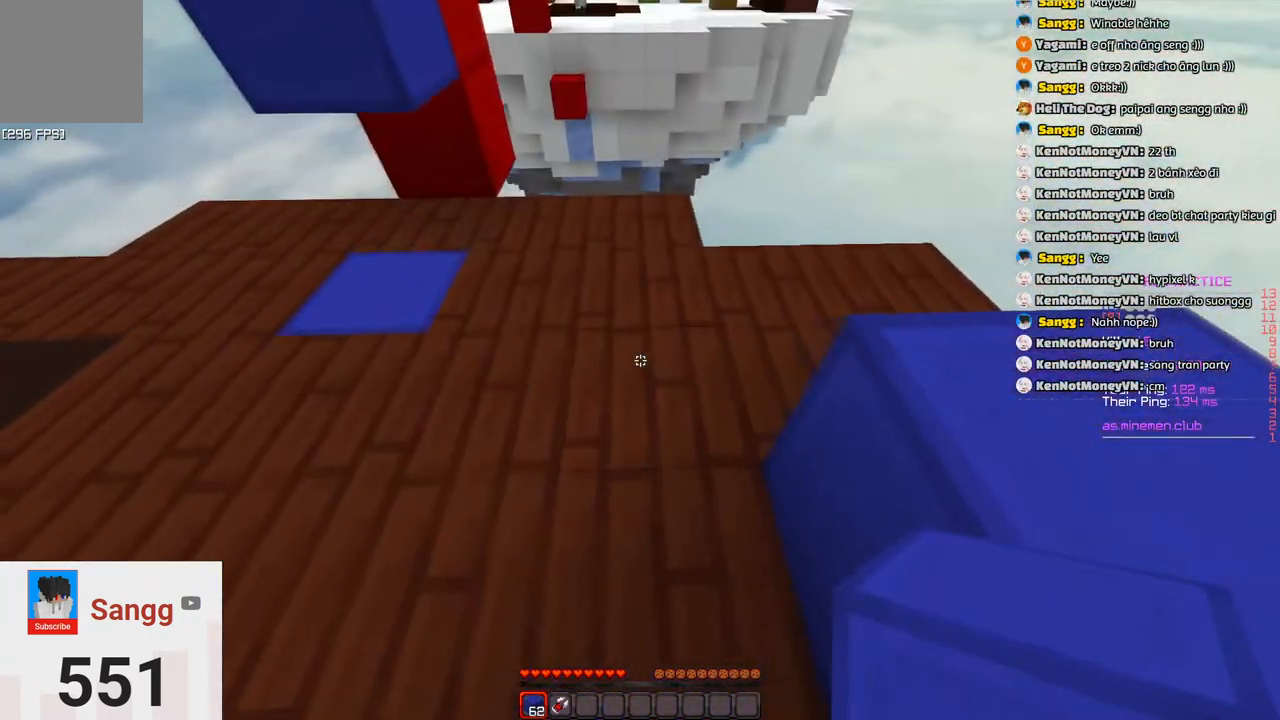
{"keys": ["s"], "events": [[133, "a", "up"], [300, "d", "down"], [300, "s", "up"], [400, "s", "down"], [500, "d", "up"]]}
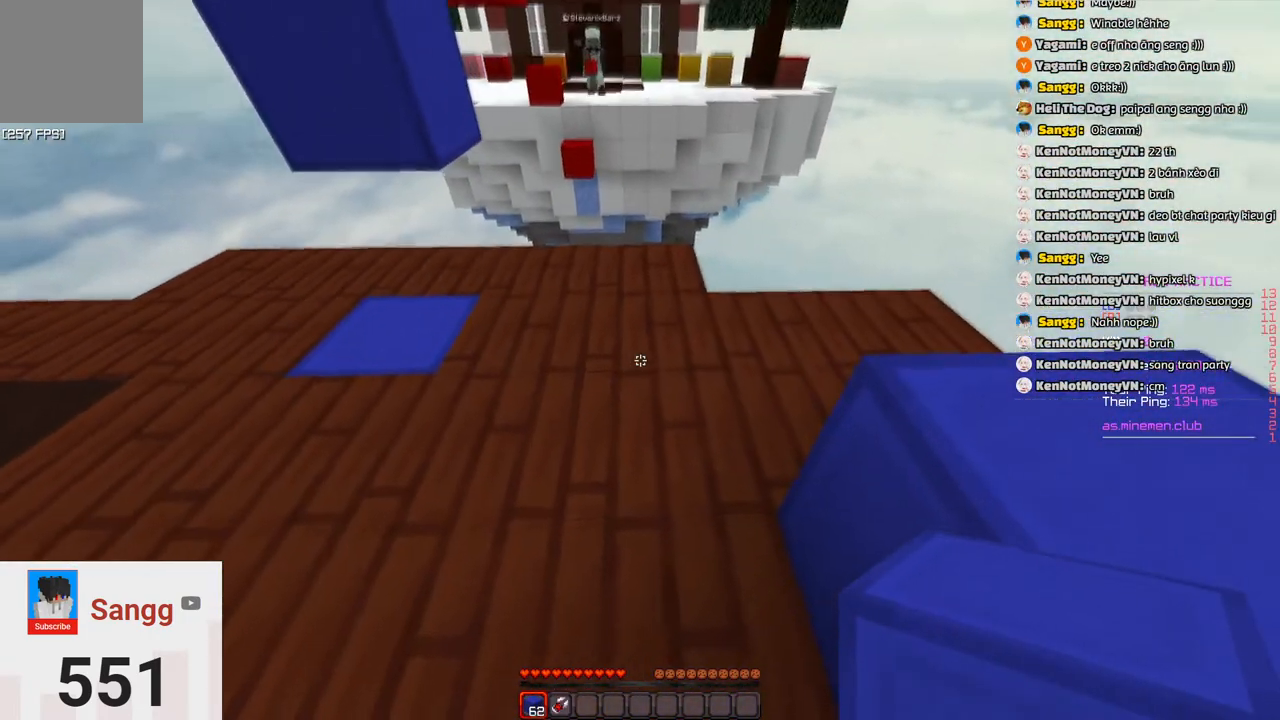
{"keys": ["space", "w"], "events": [[266, "s", "up"], [266, "w", "down"], [383, "space", "down"]]}
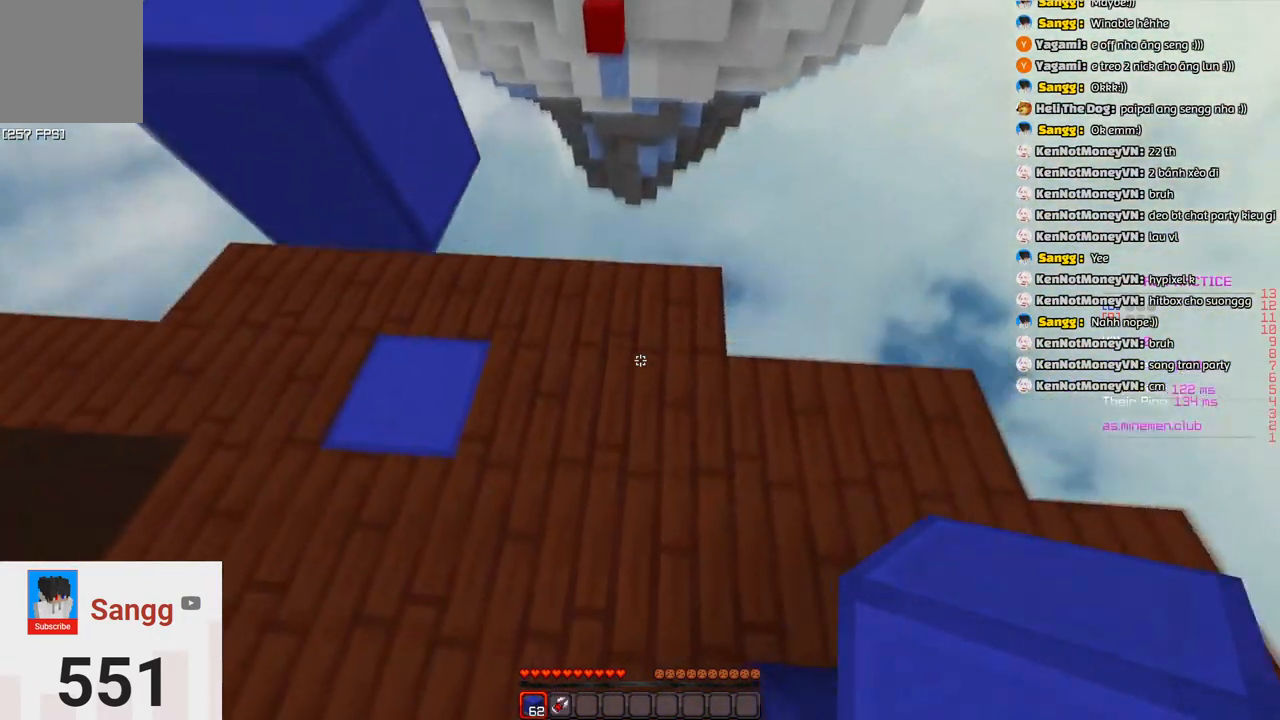
{"keys": ["space", "w"], "events": [[83, "space", "up"], [333, "space", "down"]]}
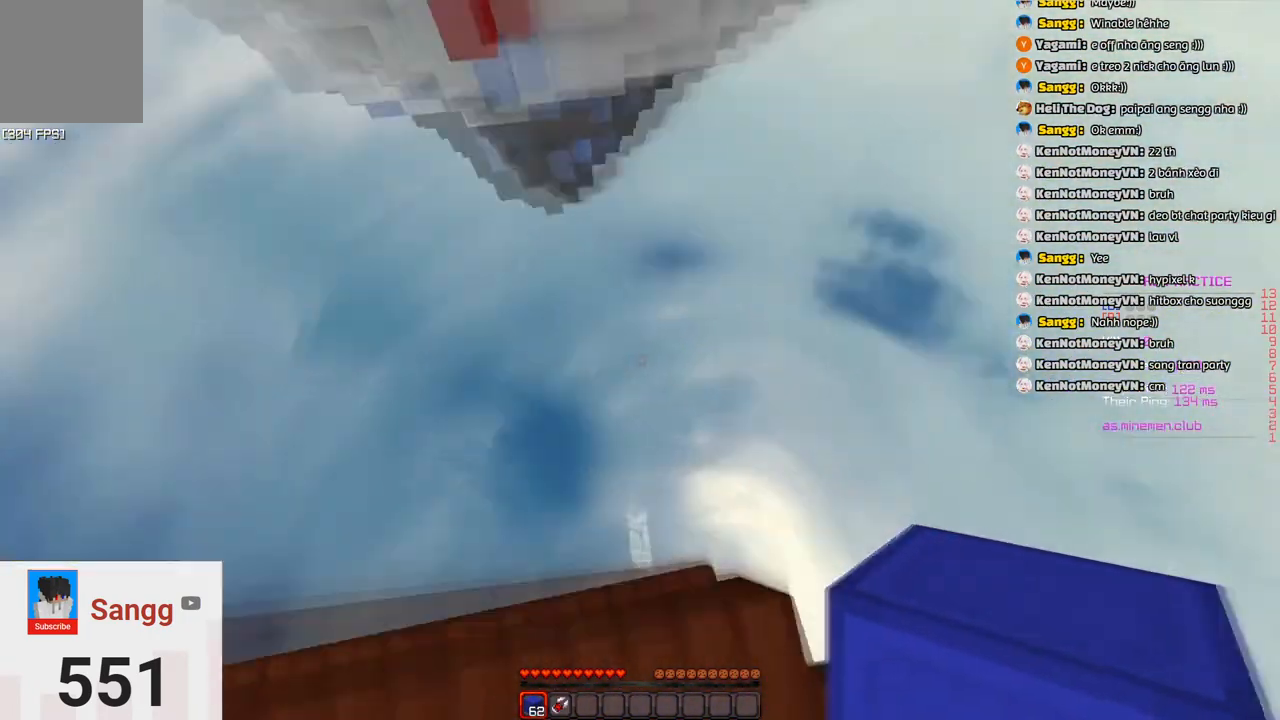
{"keys": ["s", "space"]}